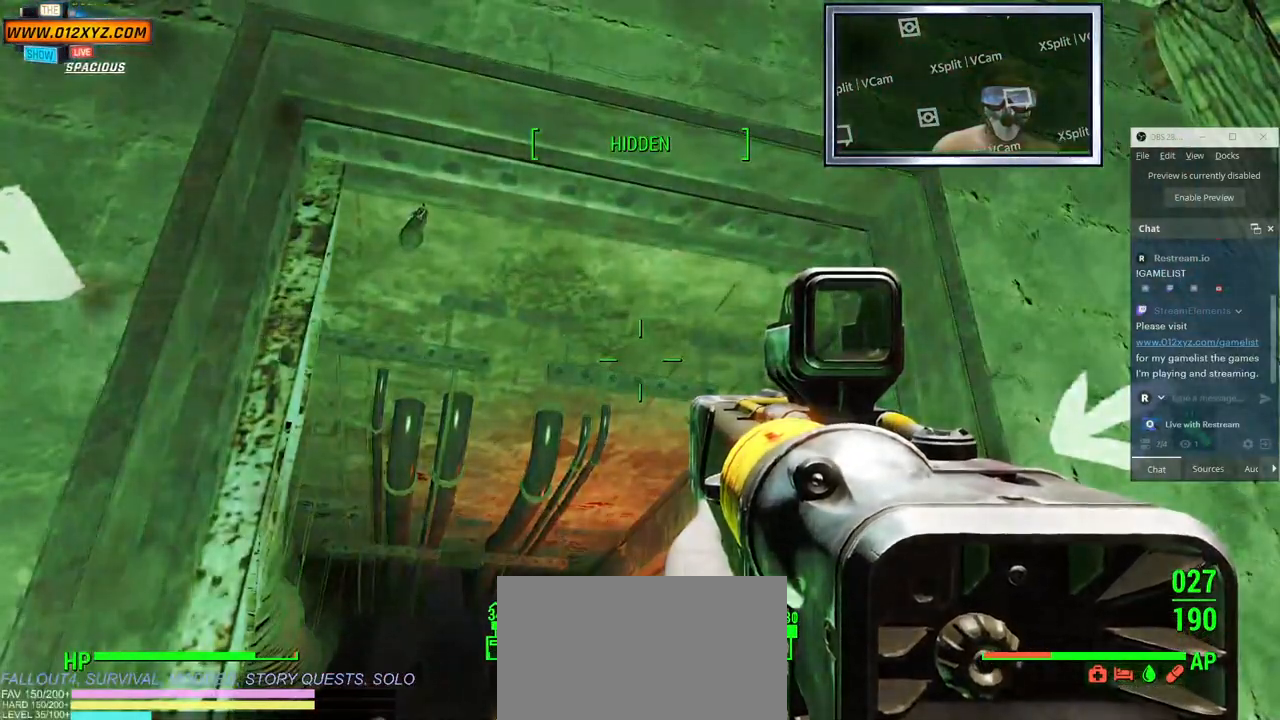
Gameplay with keyboard and mouse; each line is a JSON object with the keys and mouse buttons held at the frame after it. "events" lists presses ("down") and releases ("up") of "1", "2", "3", "4", "5", "a", "alt", "b", "c", "ctrl", "d", "e", "f", "g", "q", "r", "s", "shift", "space", "t", "tab", "v", "w", "x", "z", "mouse_left", "mouse_wheel", "mouse_right" and "mouse_mb4" between this image and that frame as [ms after this image, input, new state], when the widget could be followed in between. "mouse_left", "mouse_wheel", "mouse_right", "mouse_mb4" = the "left", "wheel", "right", "mb4" buttons of the "mouse" list. No other keys are recorded. "wheel" means that the mouse wheel is clicked or scrolled. Not read: mouse_mb5 mouse_move.
{"keys": [], "mouse": []}
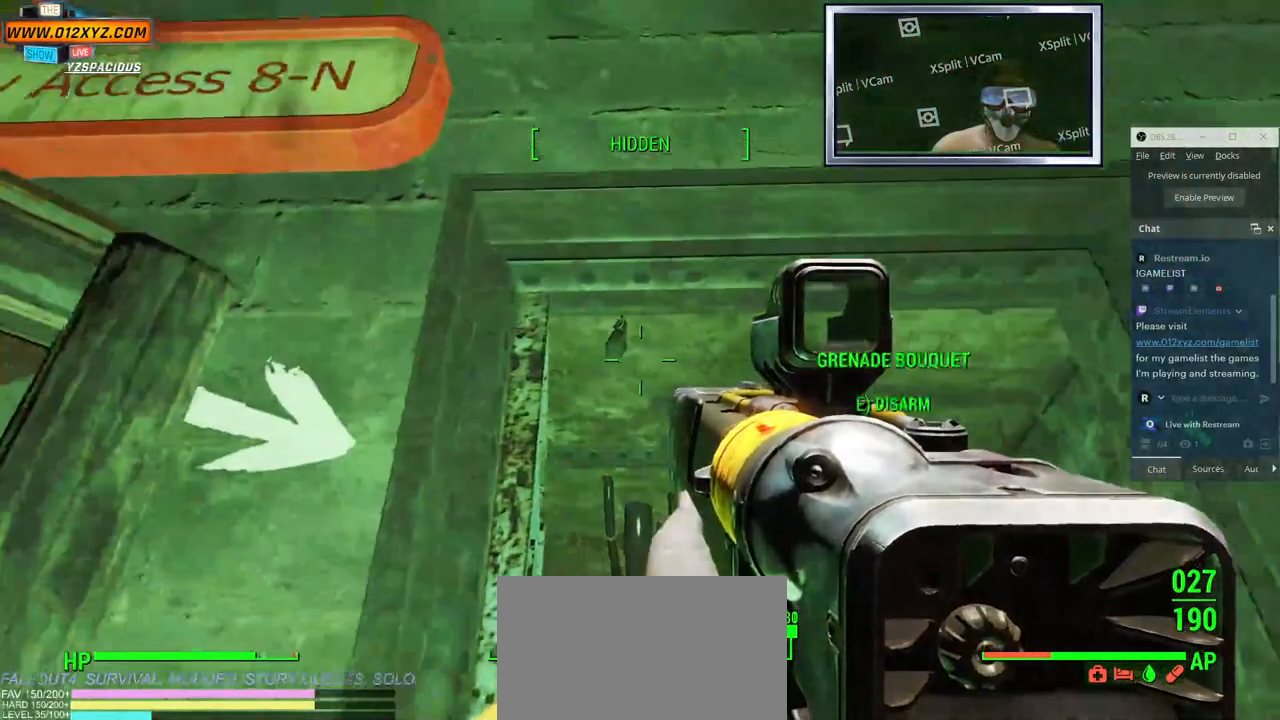
{"keys": ["s"], "mouse": []}
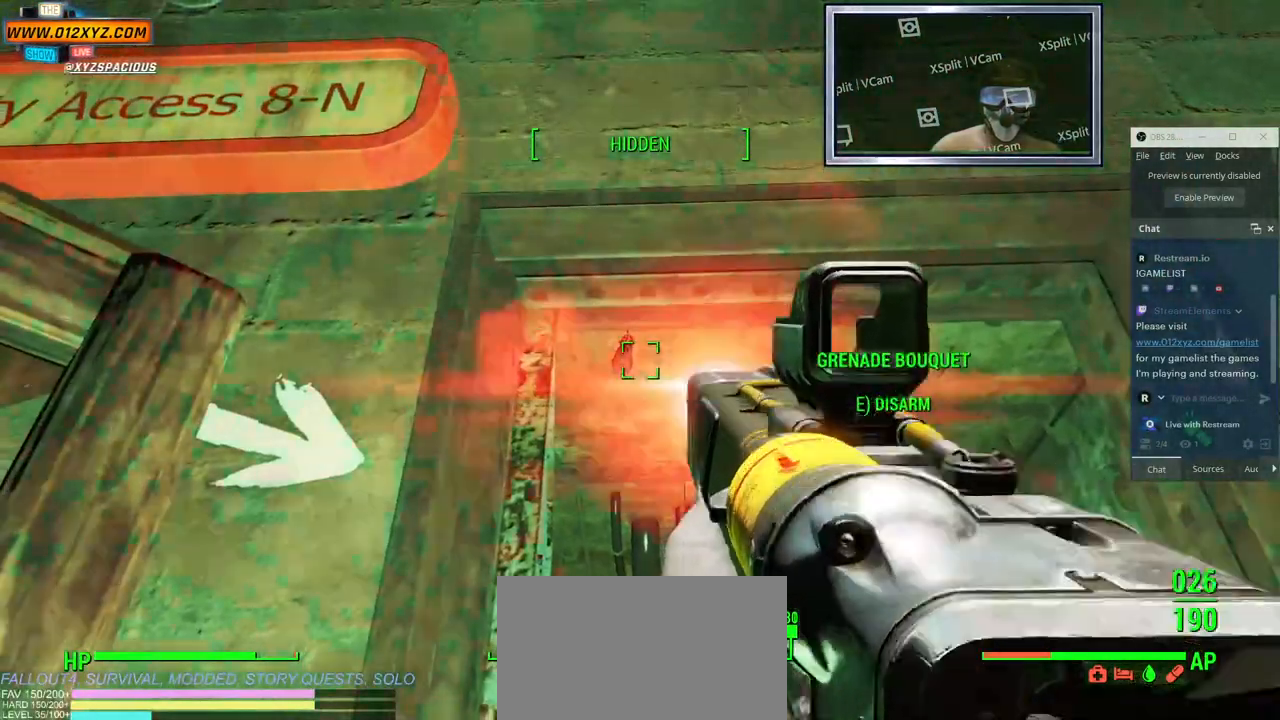
{"keys": ["s"], "mouse": []}
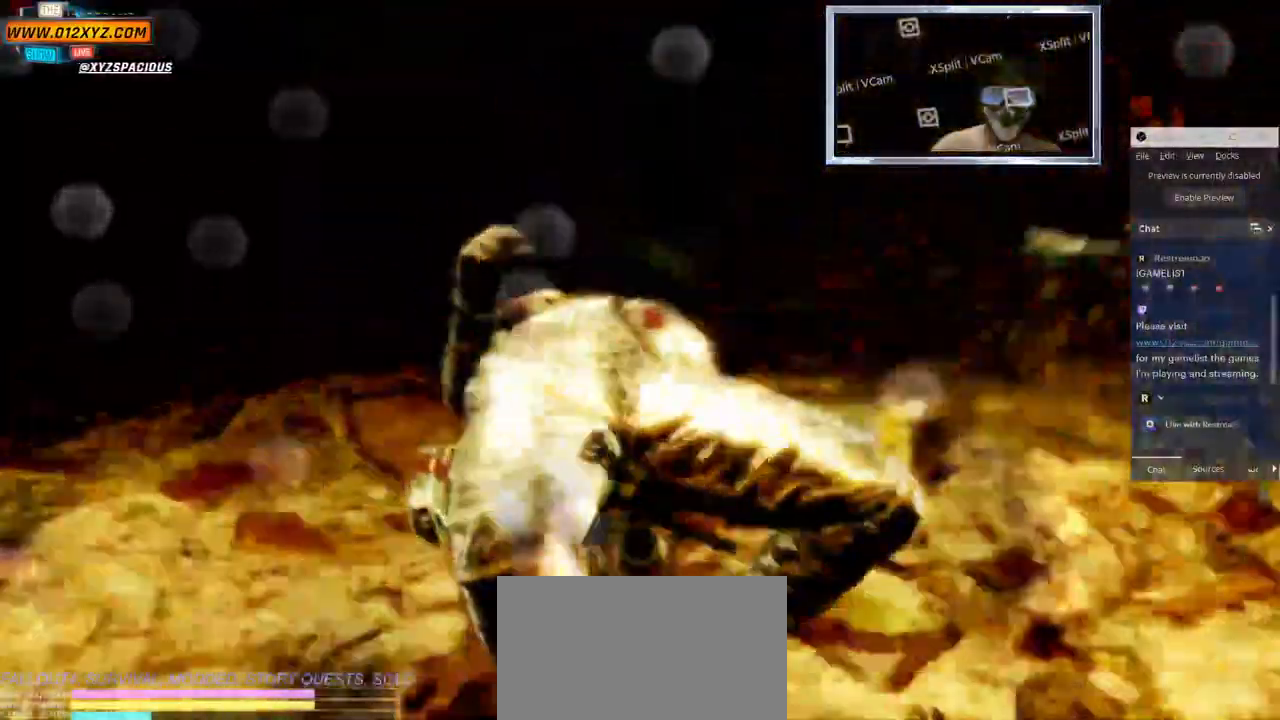
{"keys": [], "mouse": [], "events": [[216, "s", "up"]]}